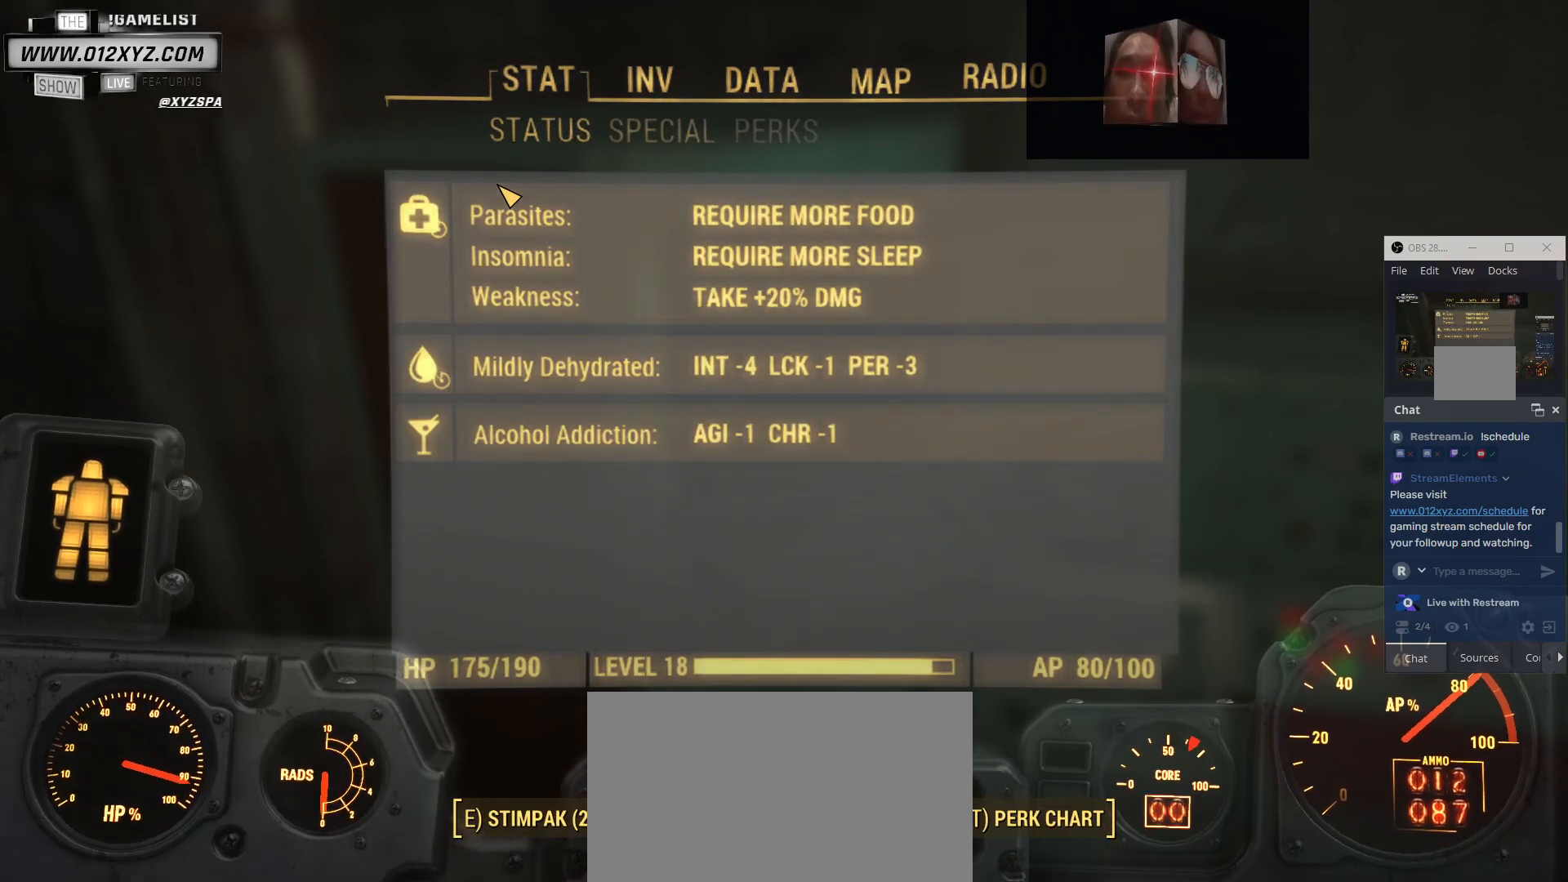
Gameplay with keyboard and mouse; each line is a JSON object with the keys and mouse buttons held at the frame after it. "events" lists presses ("down") and releases ("up") of "1", "2", "3", "4", "5", "a", "alt", "b", "c", "ctrl", "d", "e", "f", "g", "q", "r", "s", "shift", "space", "t", "tab", "v", "w", "x", "z", "mouse_left", "mouse_wheel", "mouse_right", "mouse_mb4" and "mouse_mb5" between this image and that frame as [ms after this image, input, new state], when the widget could be followed in between. "mouse_left", "mouse_wheel", "mouse_right", "mouse_mb4", "mouse_mb5" = the "left", "wheel", "right", "mb4", "mb5" buttons of the "mouse" list. No other keys are recorded. "wheel" means that the mouse wheel is clicked or scrolled. Not read: mouse_move.
{"keys": [], "mouse": [], "events": []}
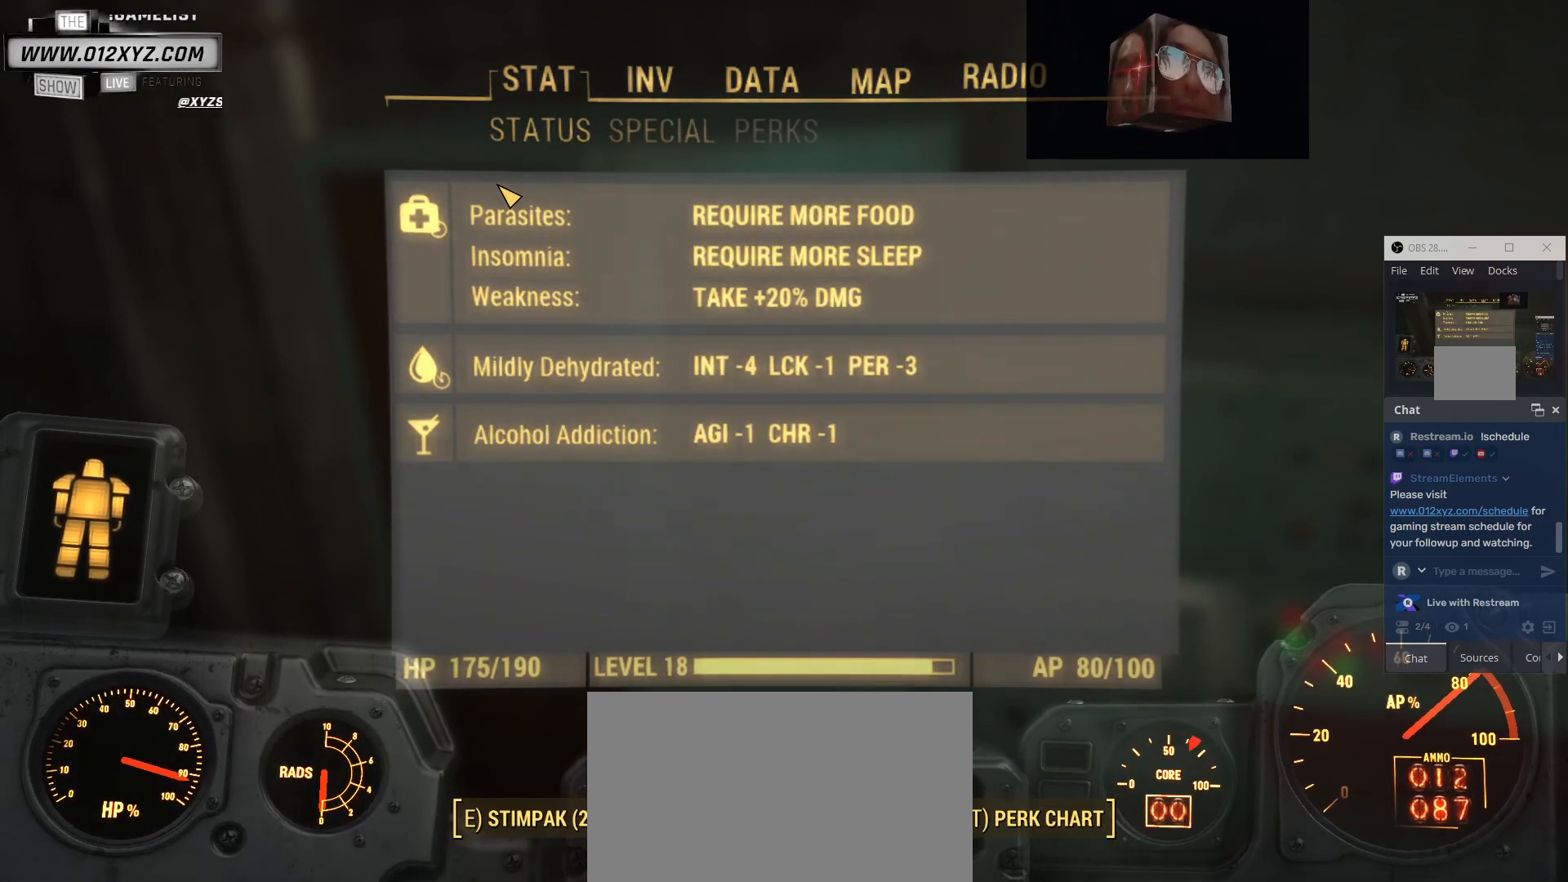
{"keys": [], "mouse": [], "events": []}
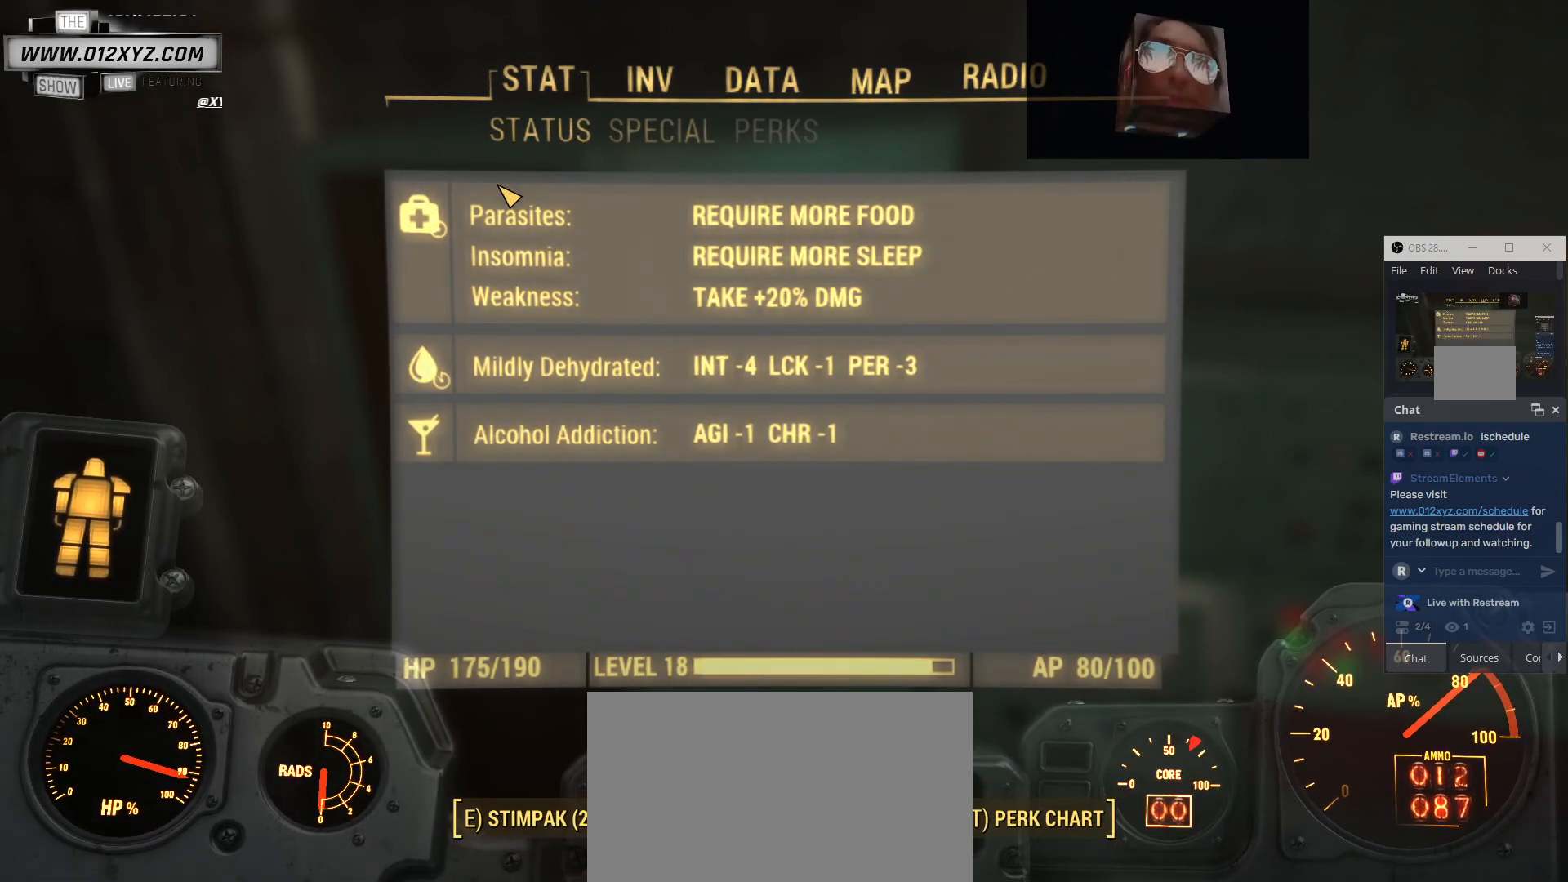
{"keys": [], "mouse": [], "events": []}
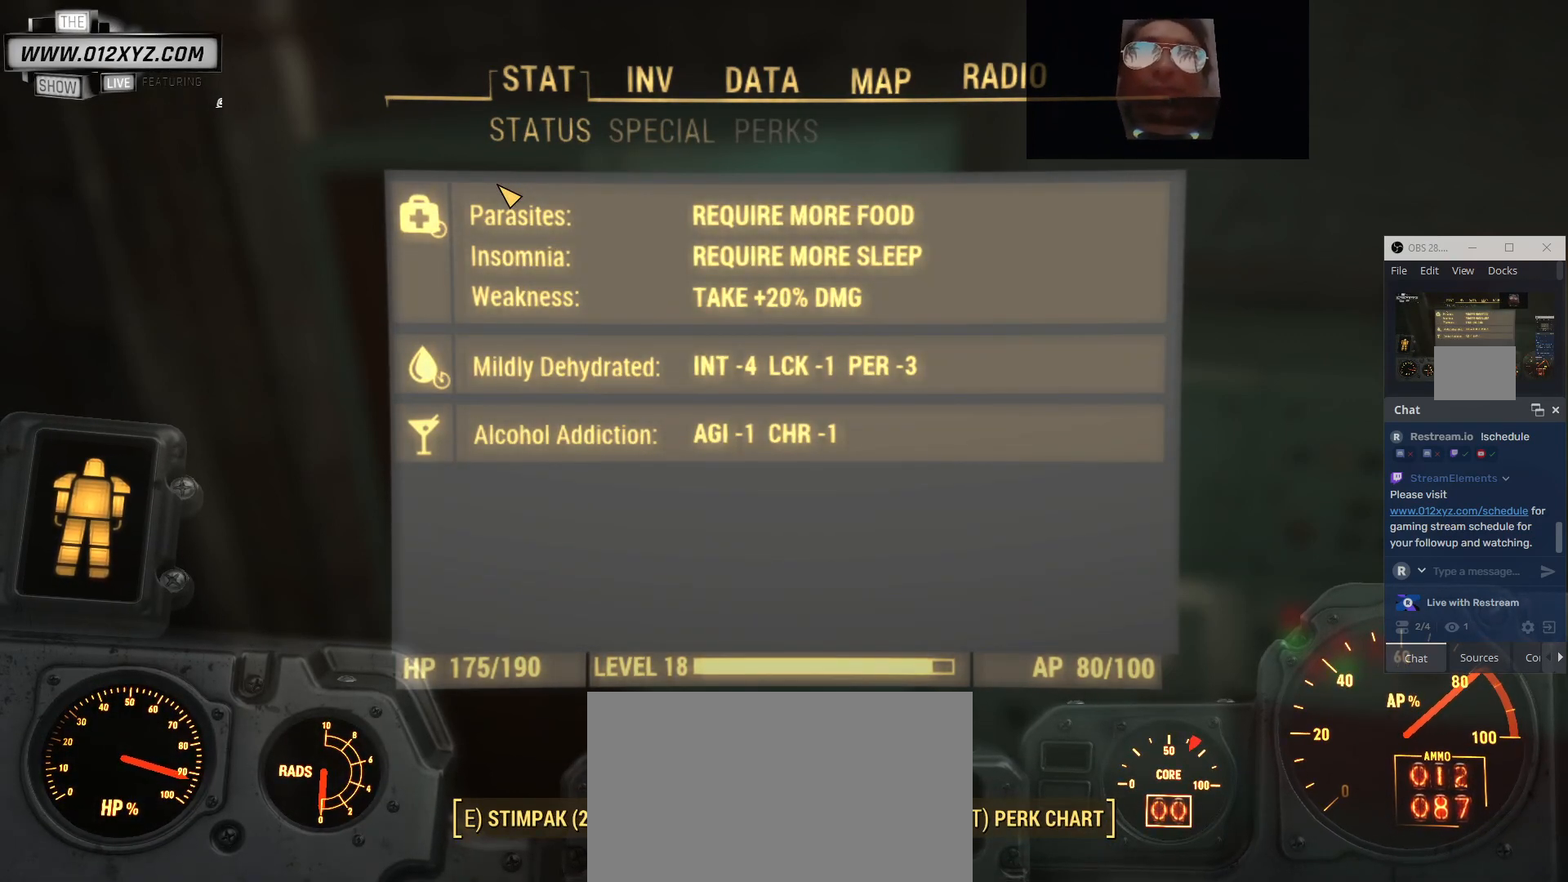
{"keys": [], "mouse": [], "events": []}
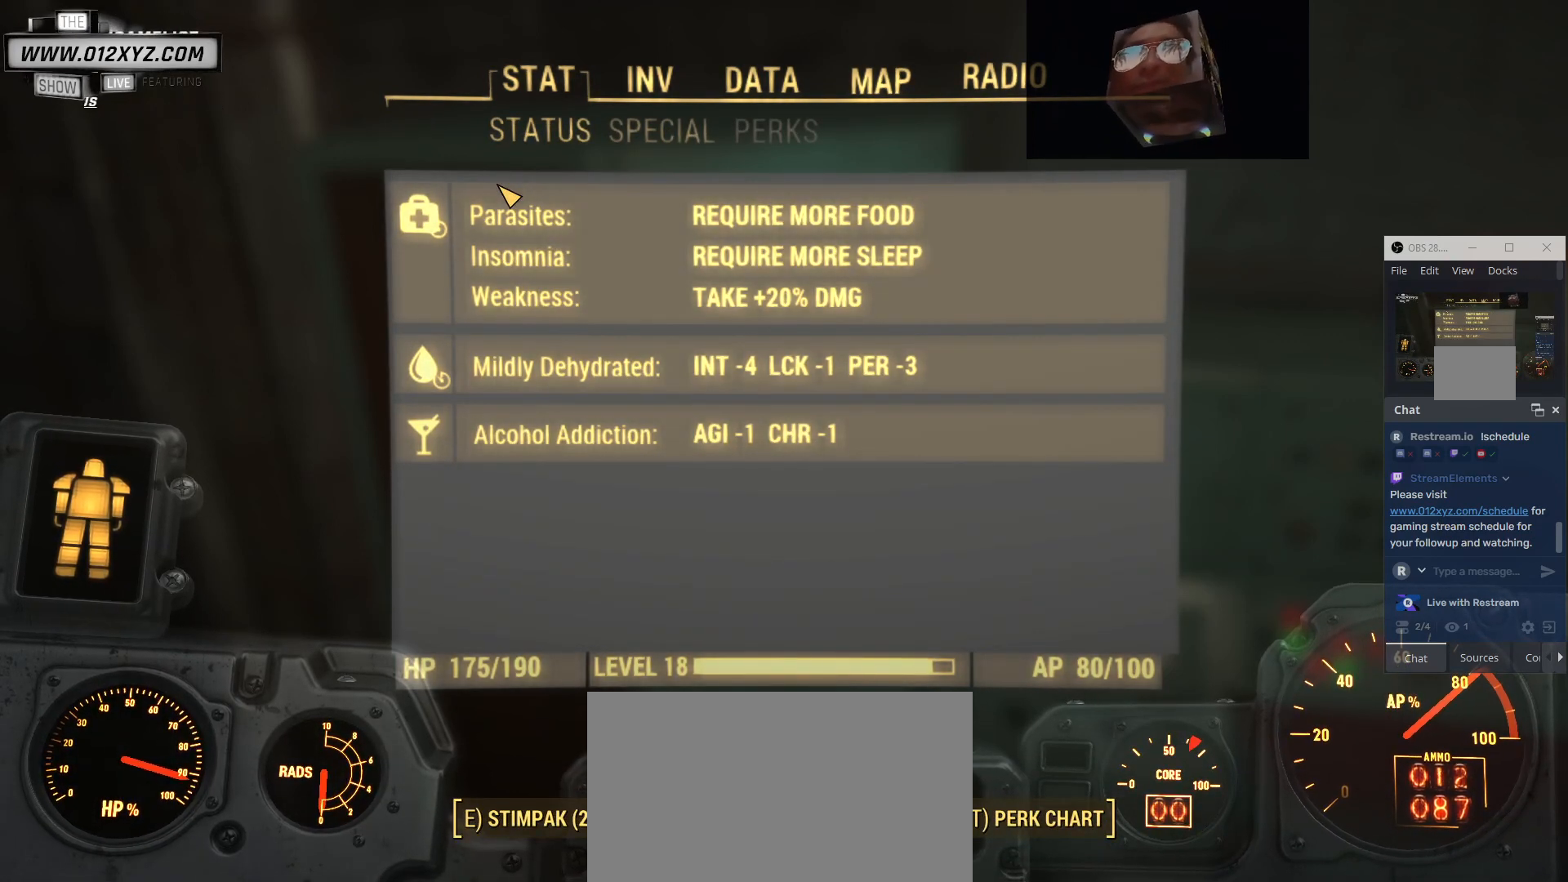
{"keys": [], "mouse": [], "events": []}
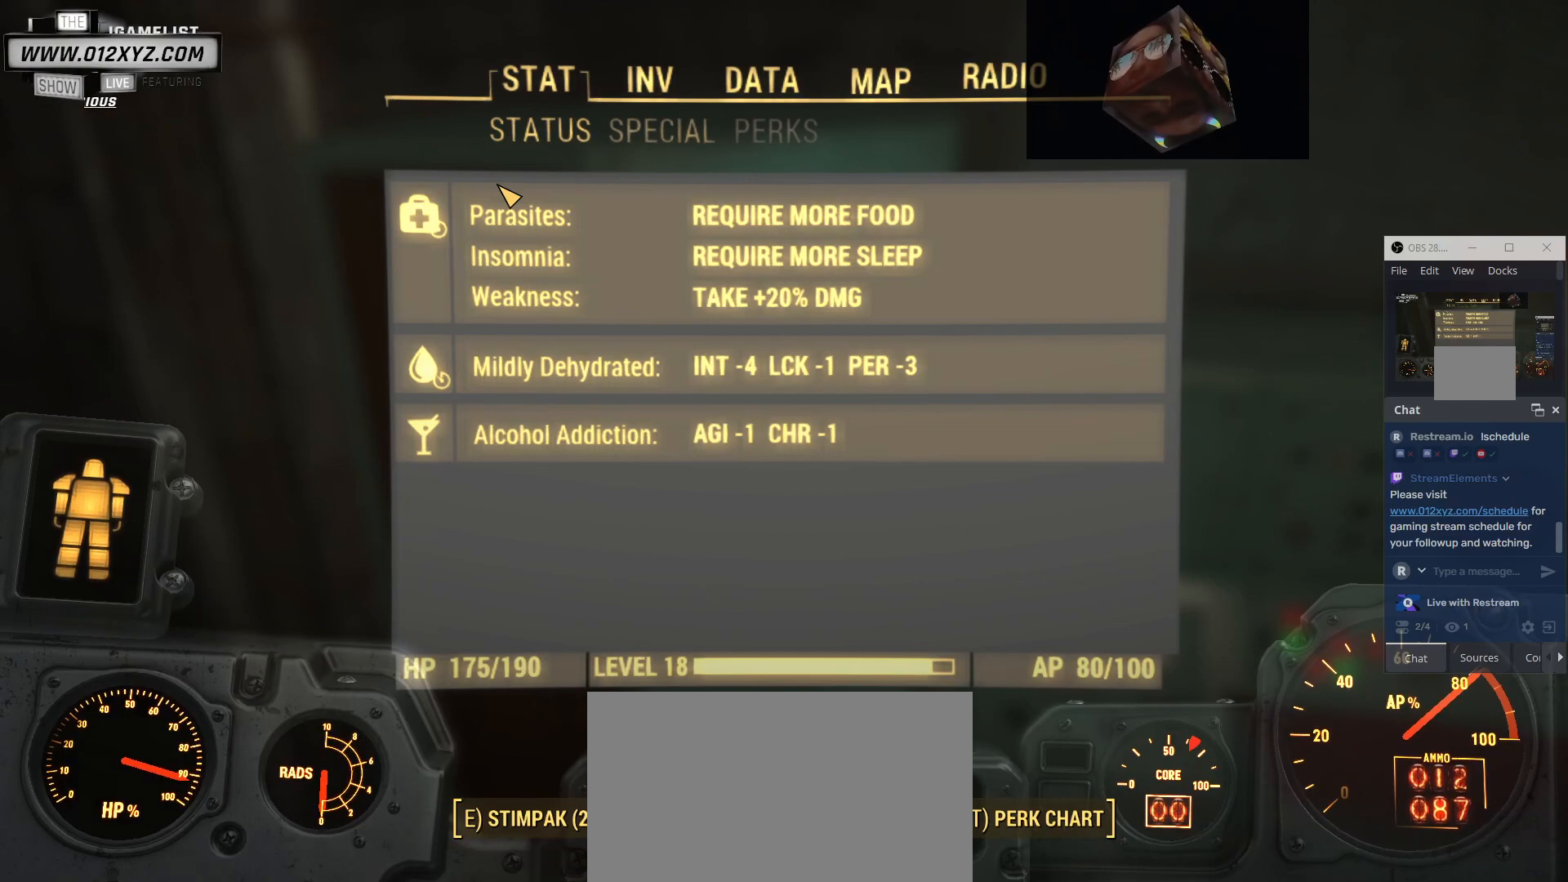
{"keys": [], "mouse": [], "events": []}
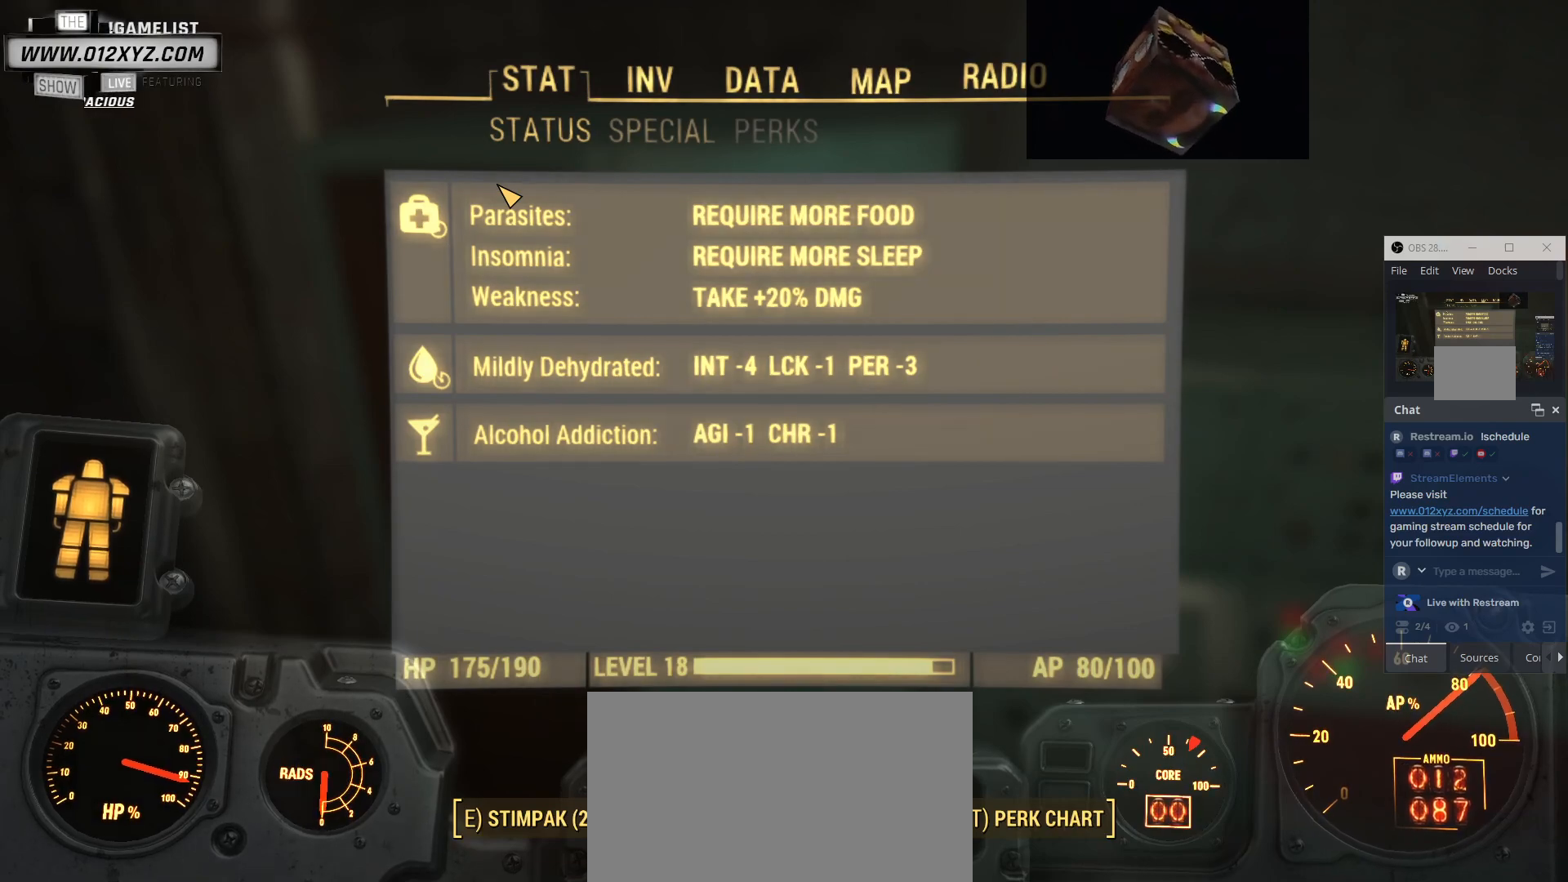
{"keys": [], "mouse": [], "events": []}
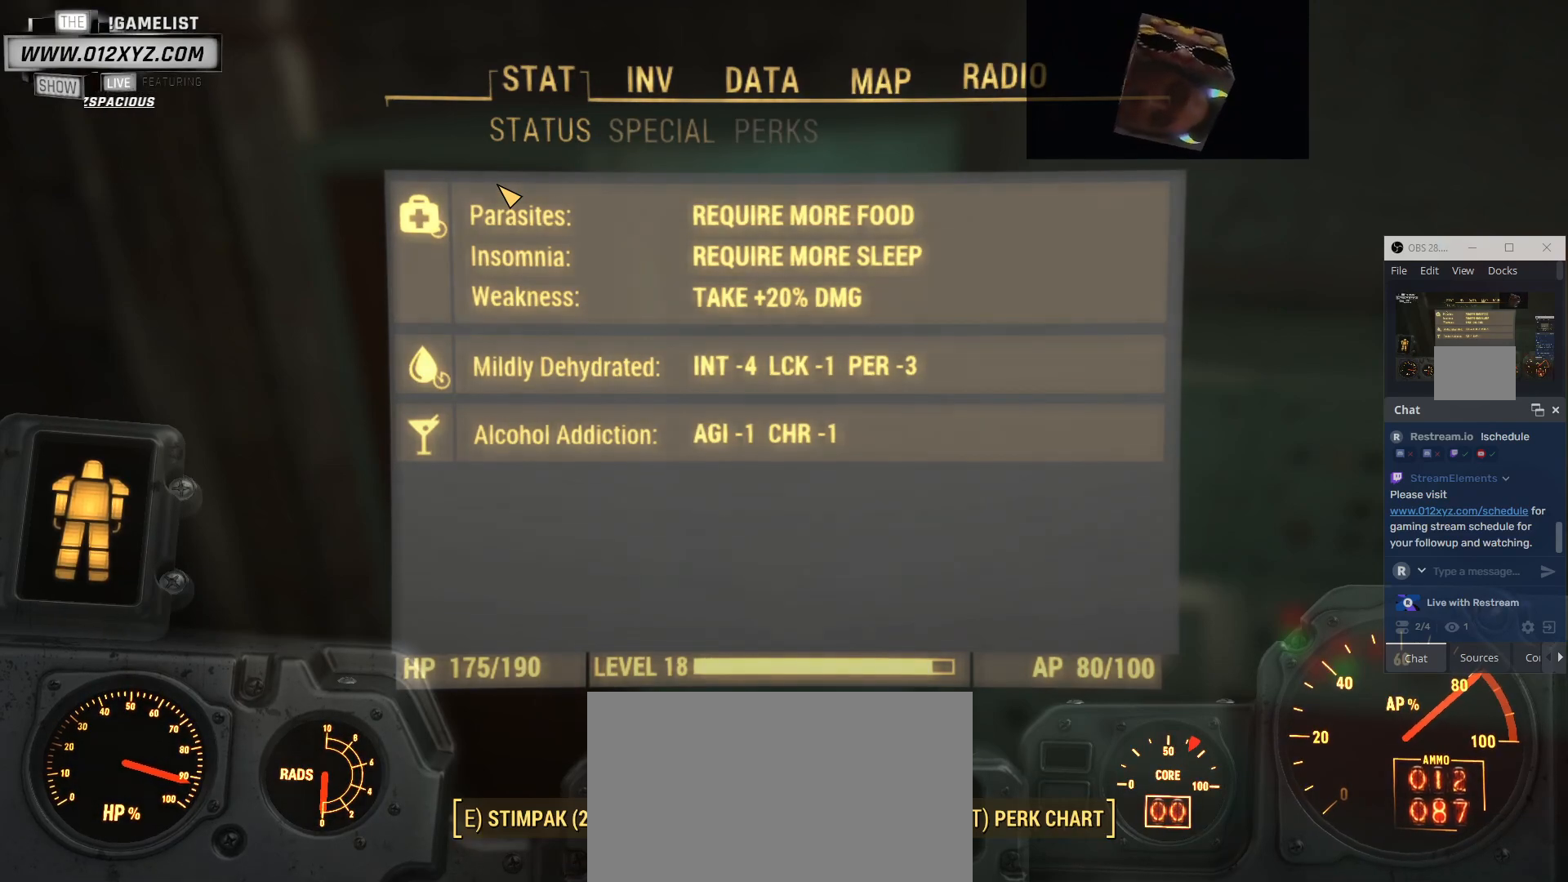
{"keys": [], "mouse": [], "events": []}
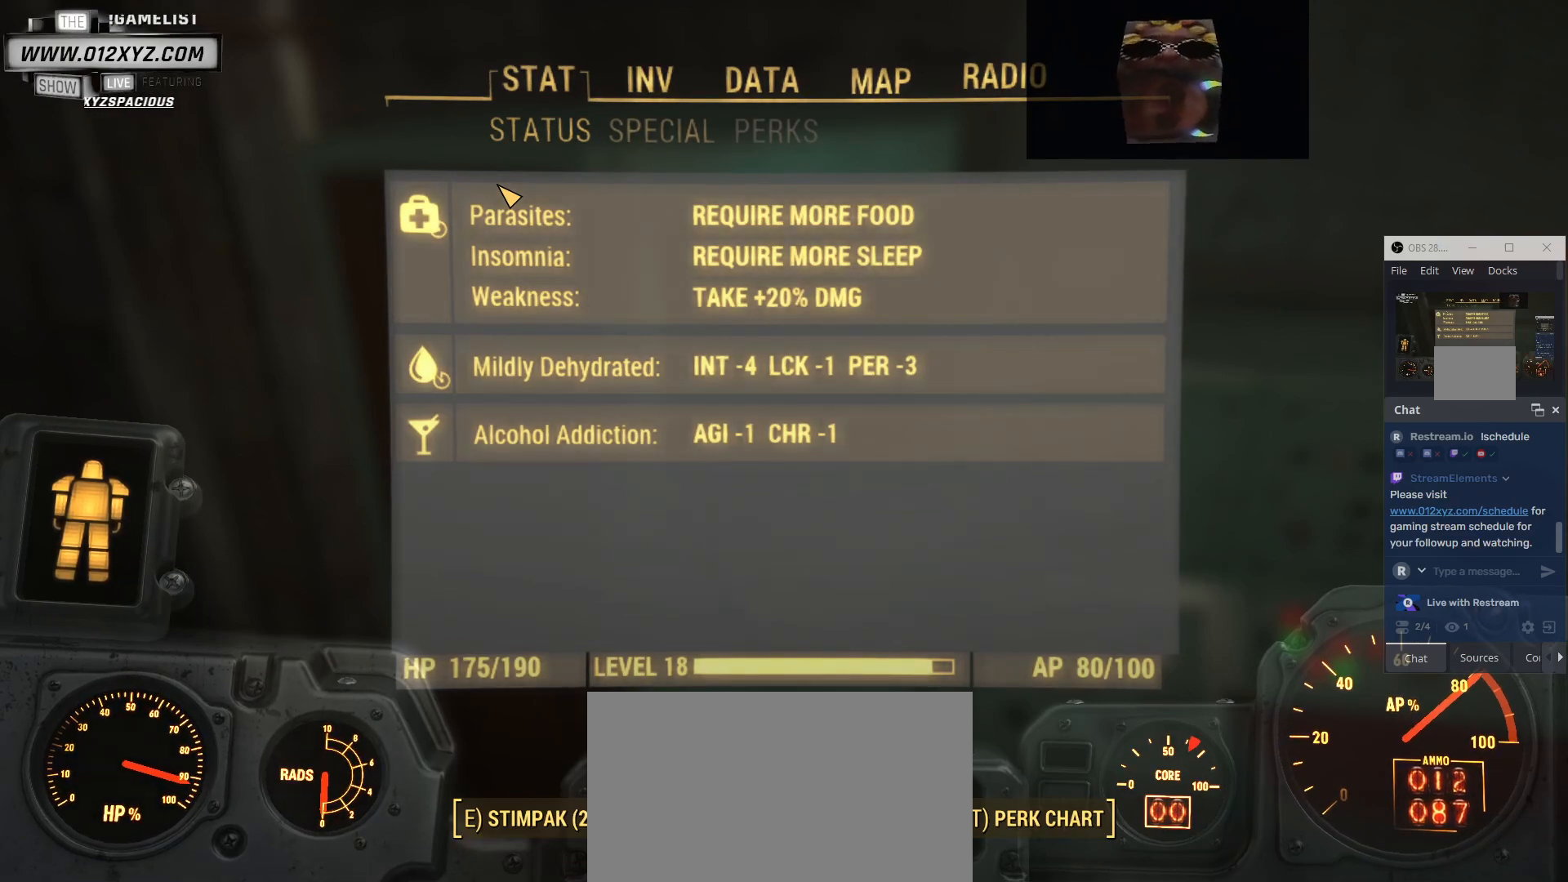
{"keys": [], "mouse": [], "events": [[133, "tab", "down"], [300, "tab", "up"]]}
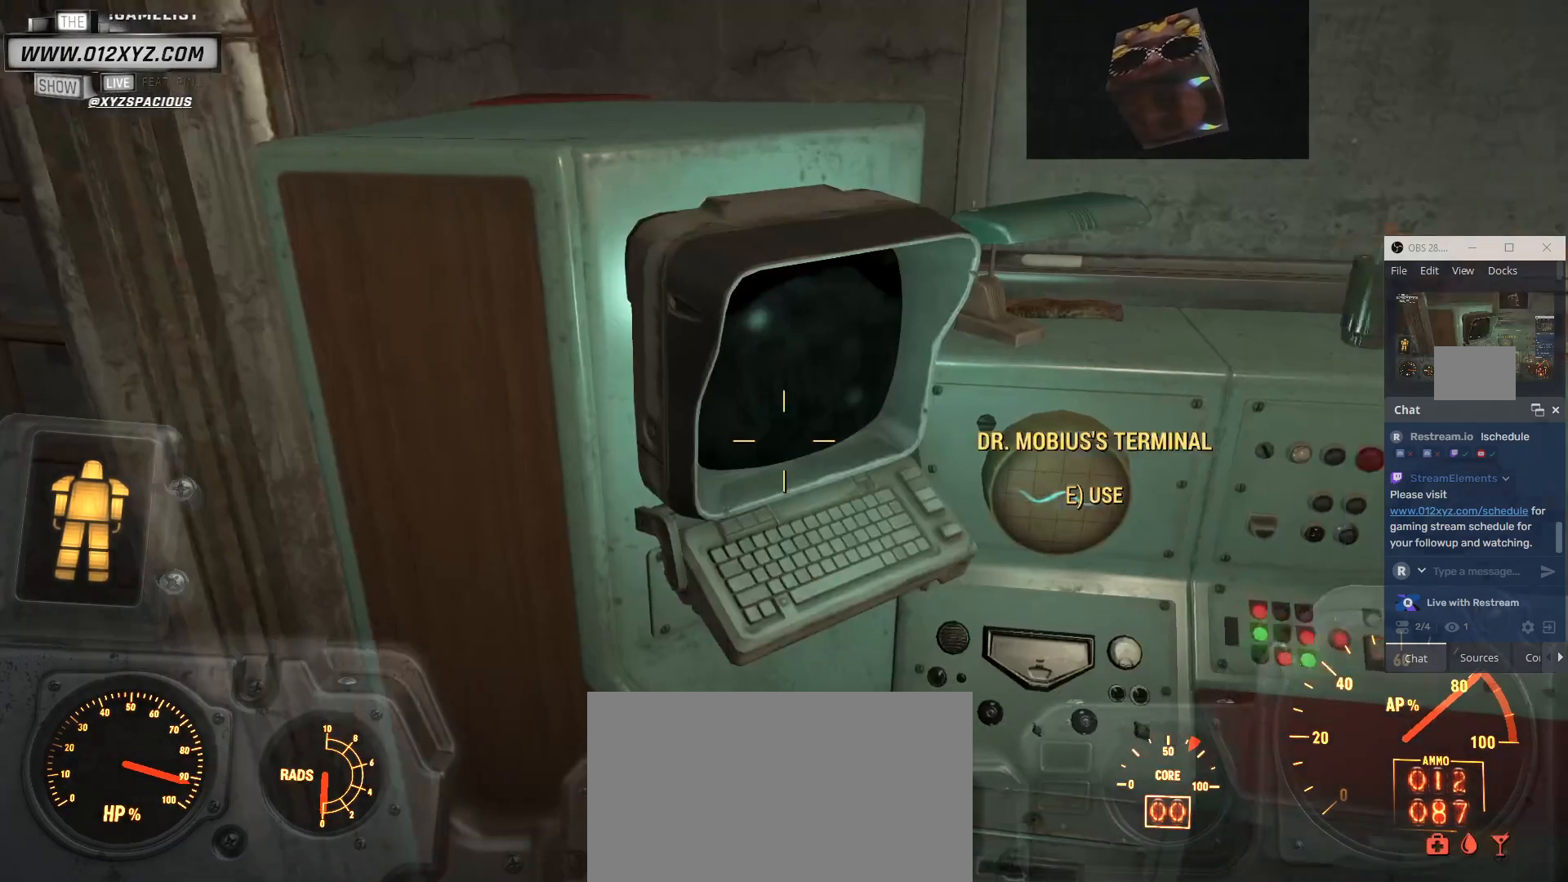
{"keys": [], "mouse": [], "events": []}
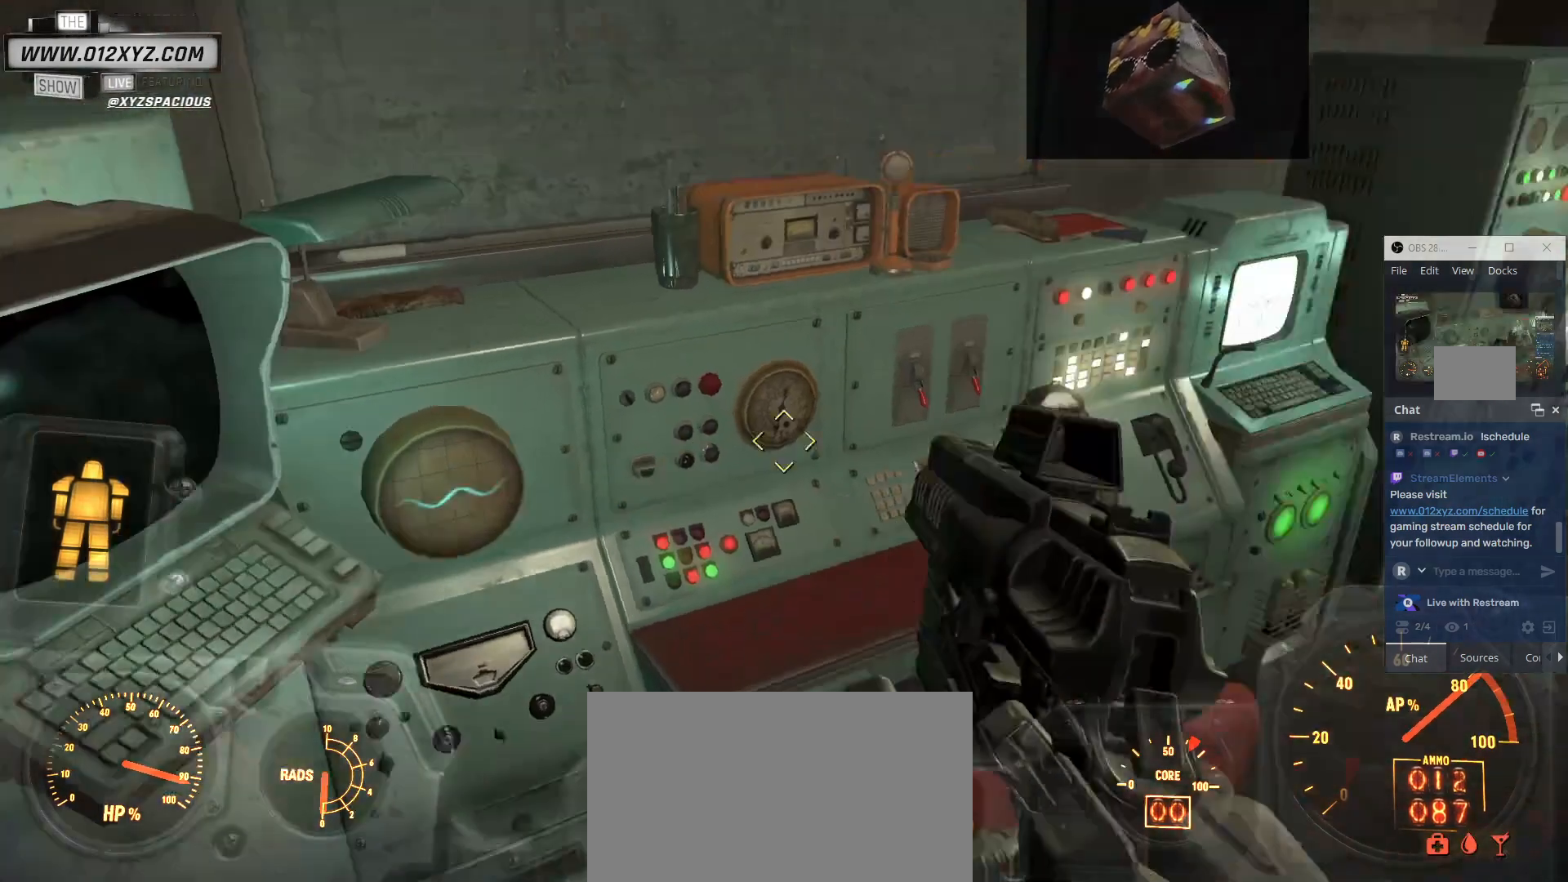
{"keys": [], "mouse": [], "events": []}
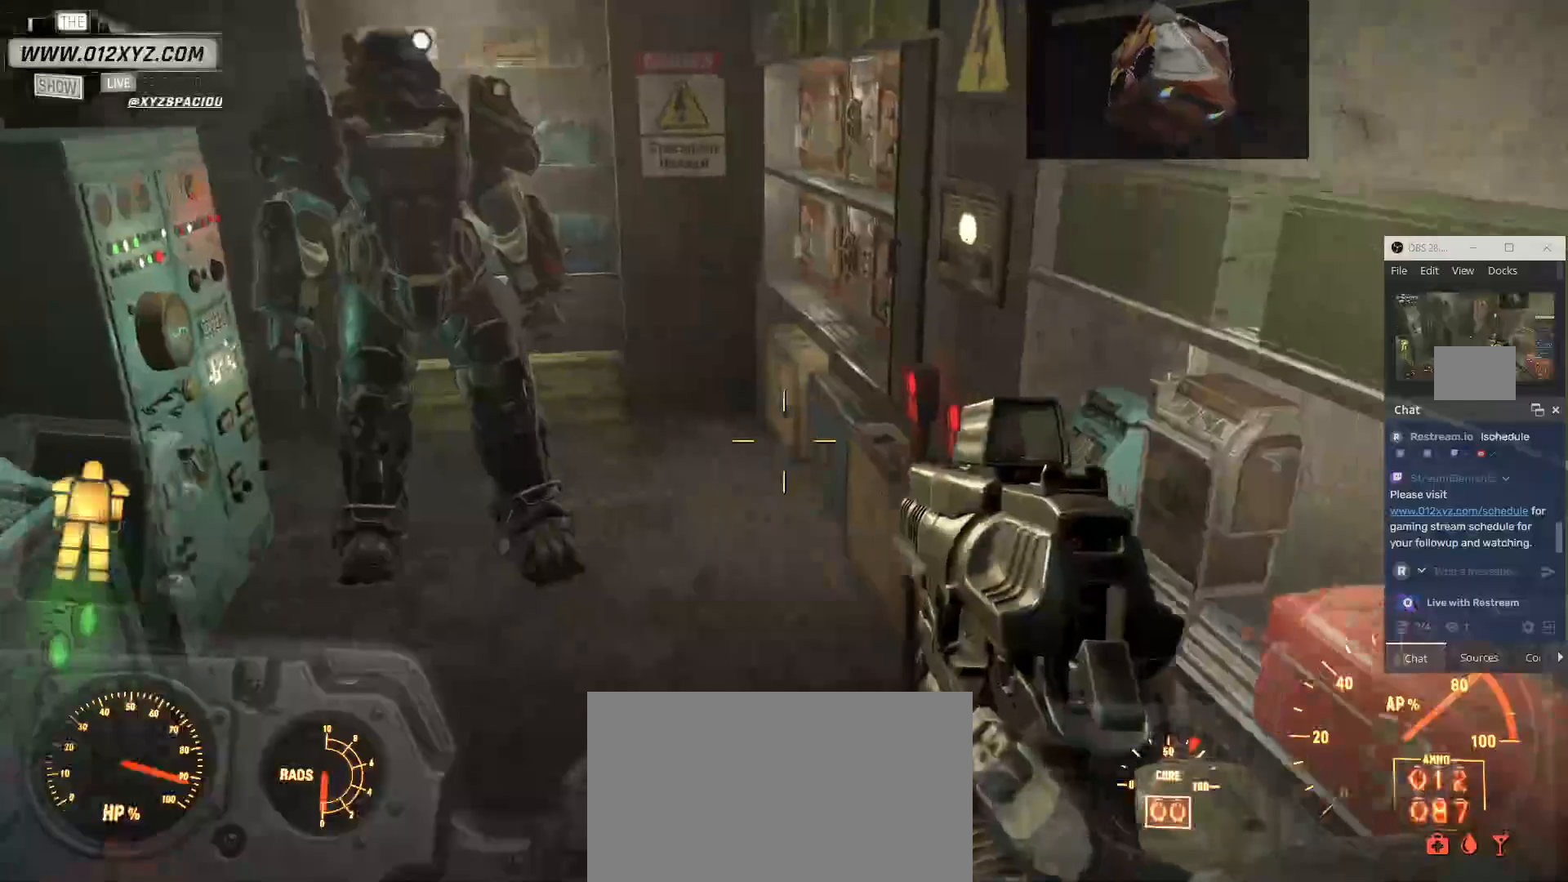
{"keys": ["a"], "mouse": [], "events": [[233, "a", "down"]]}
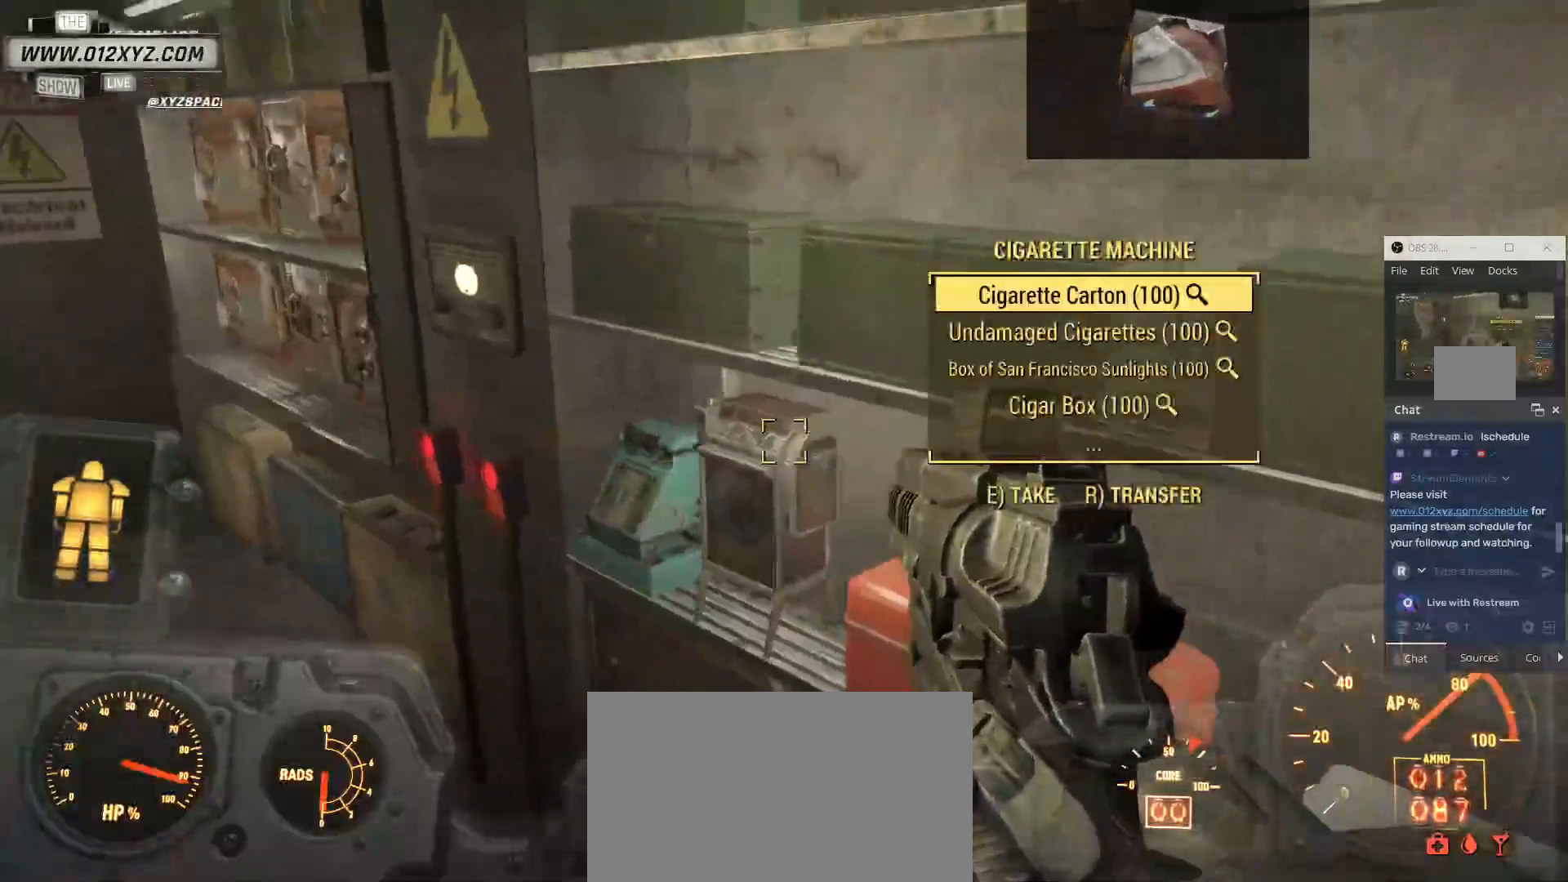
{"keys": [], "mouse": [], "events": [[67, "a", "up"], [167, "w", "down"], [267, "w", "up"]]}
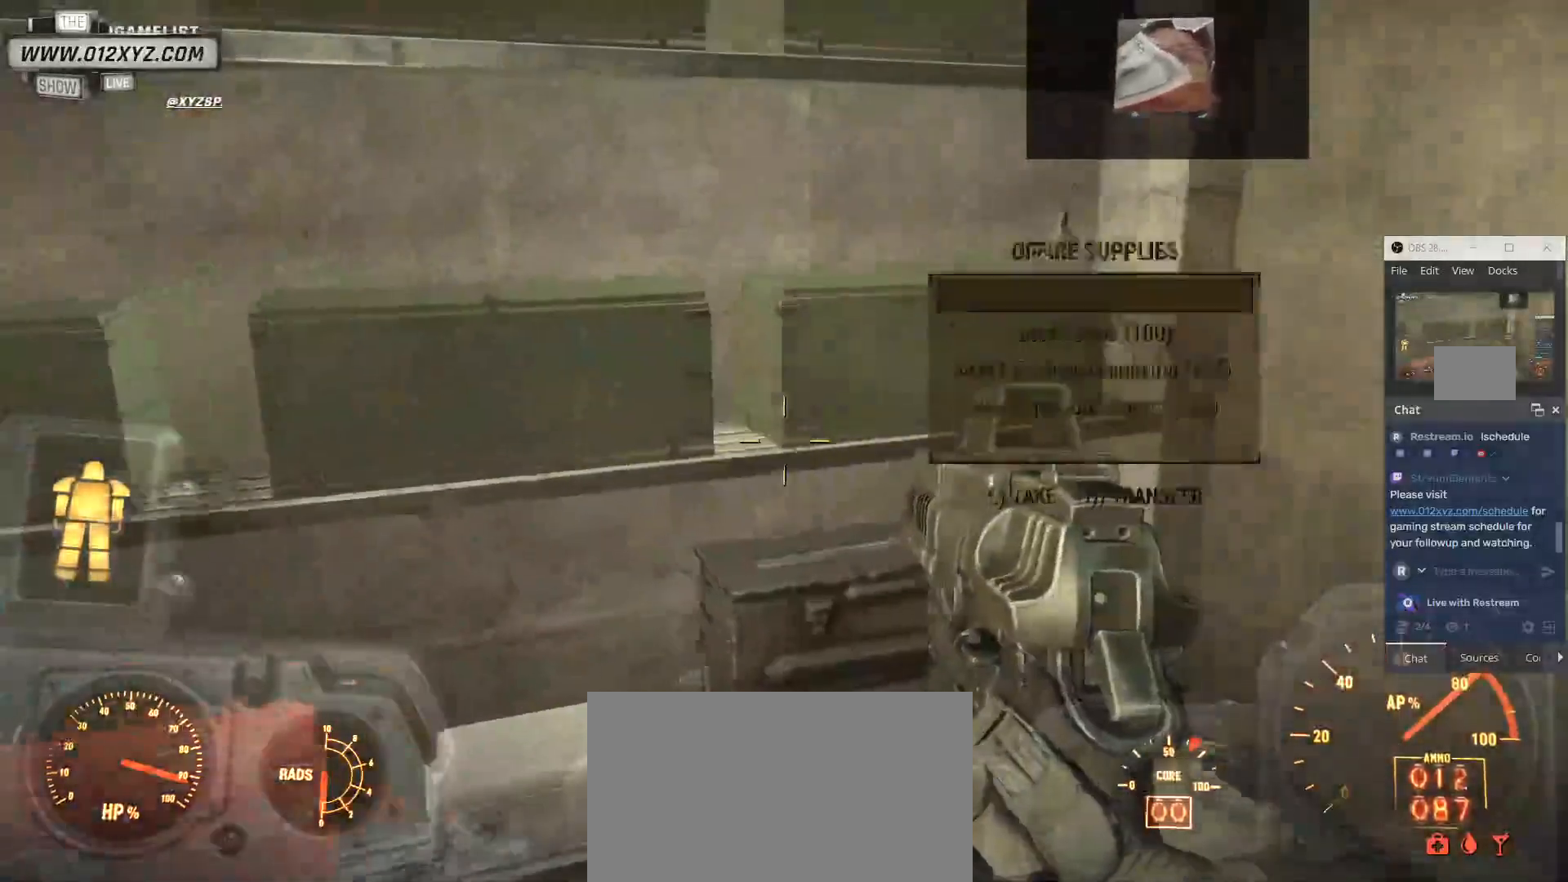
{"keys": [], "mouse": [], "events": []}
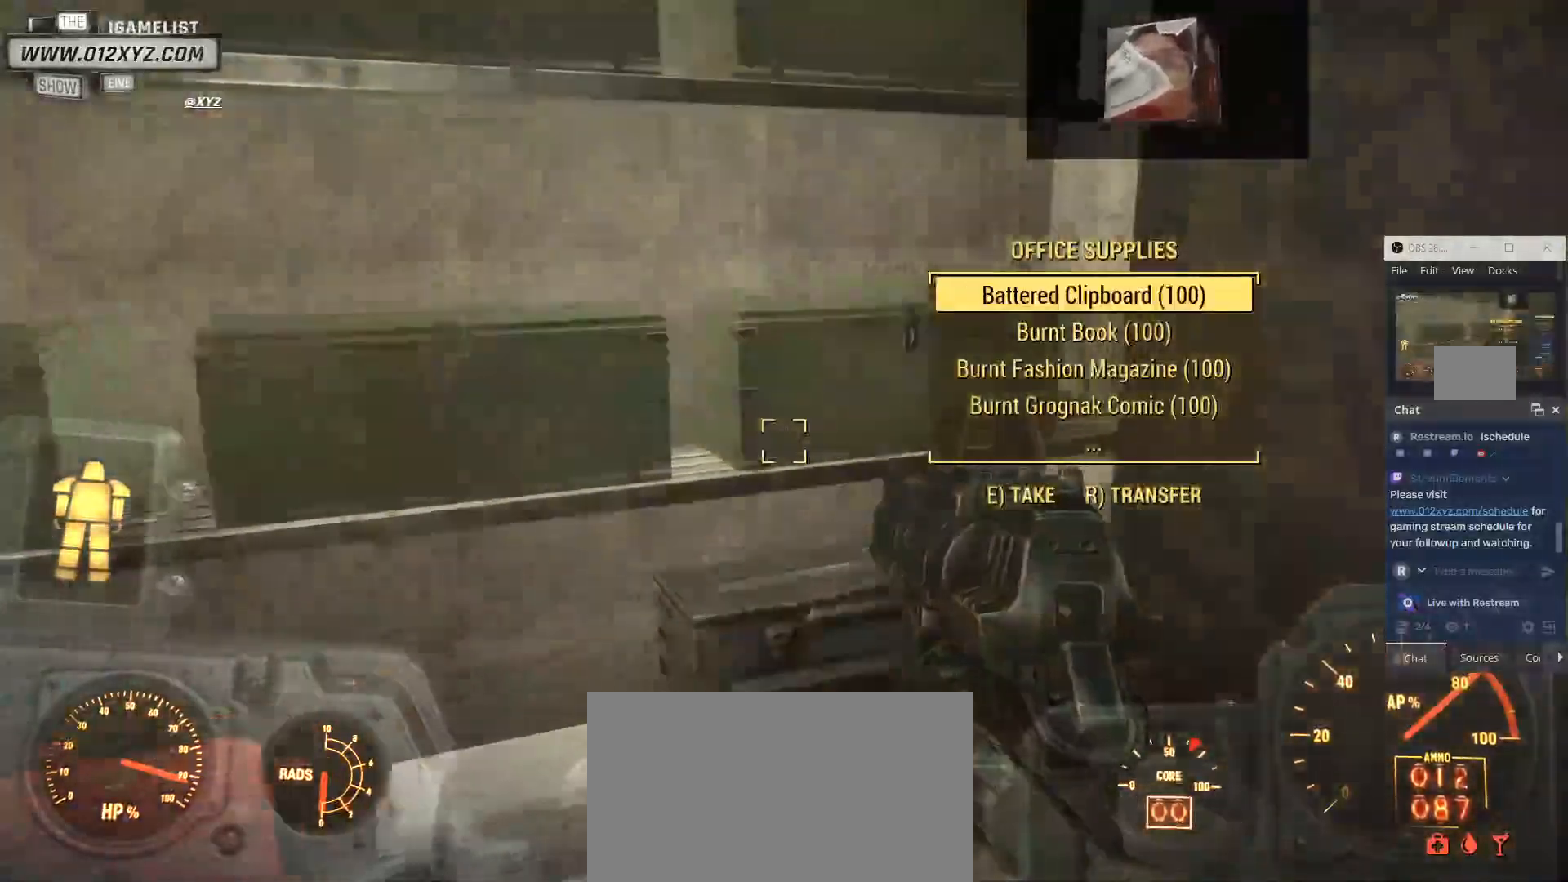
{"keys": [], "mouse": [], "events": []}
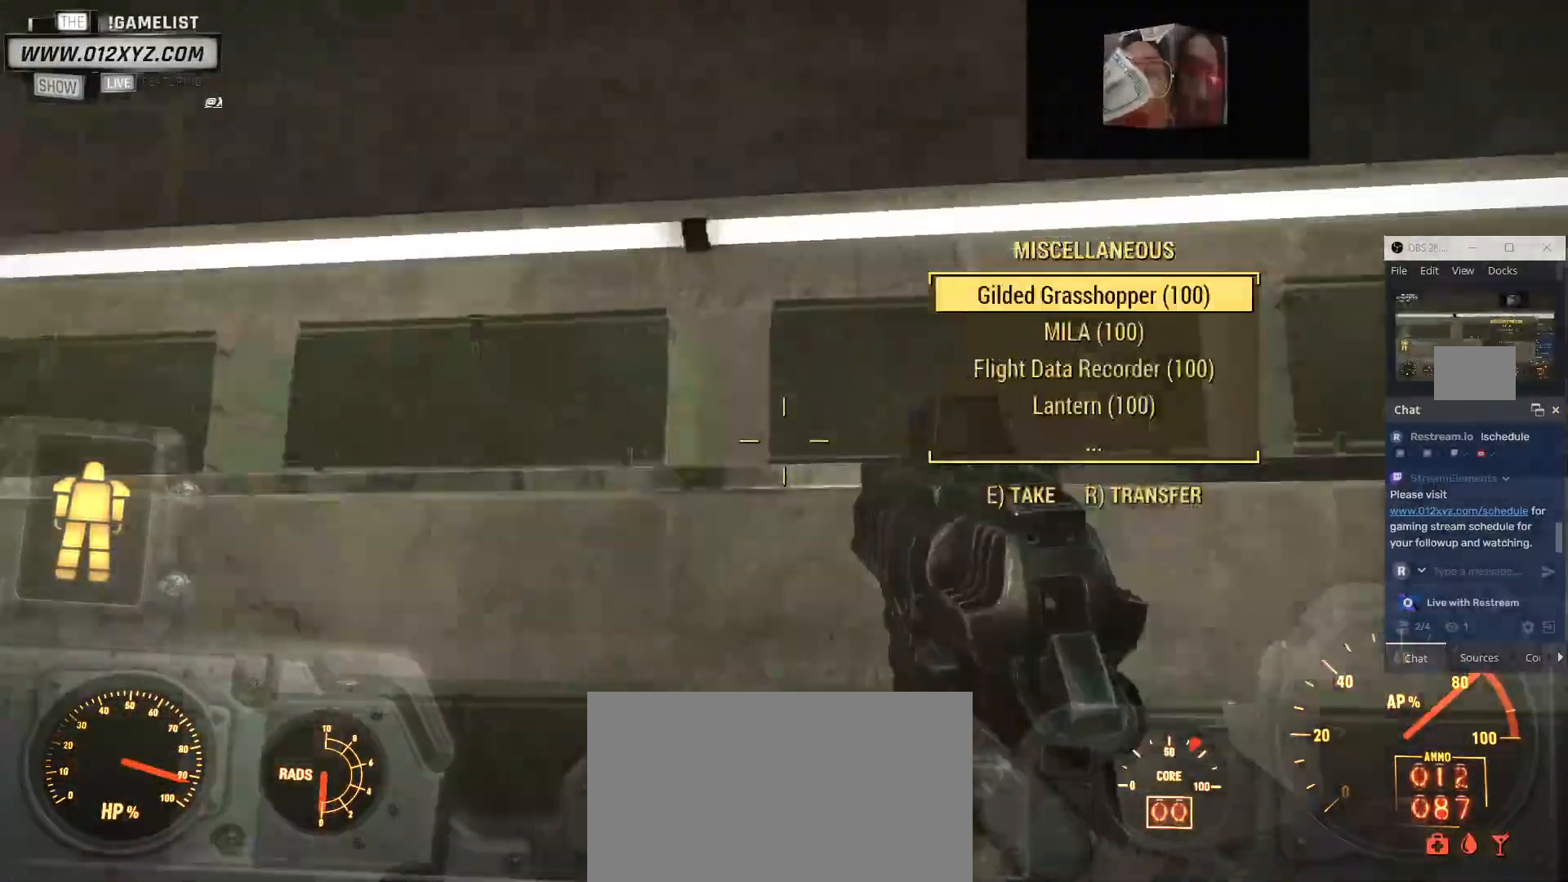
{"keys": ["w"], "mouse": [], "events": [[267, "w", "down"]]}
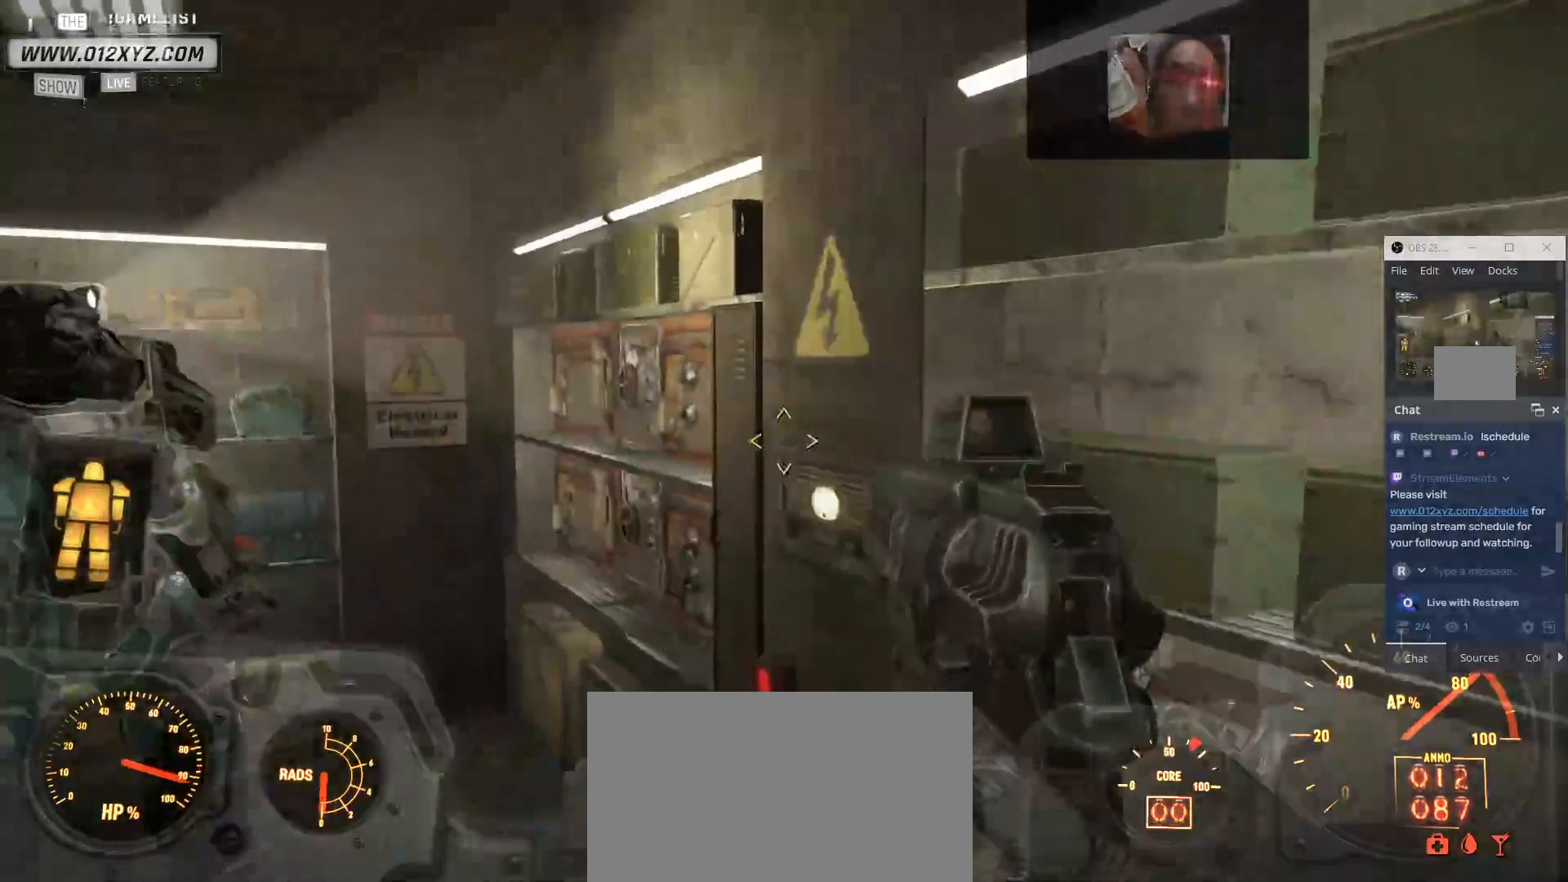
{"keys": ["w"], "mouse": [], "events": []}
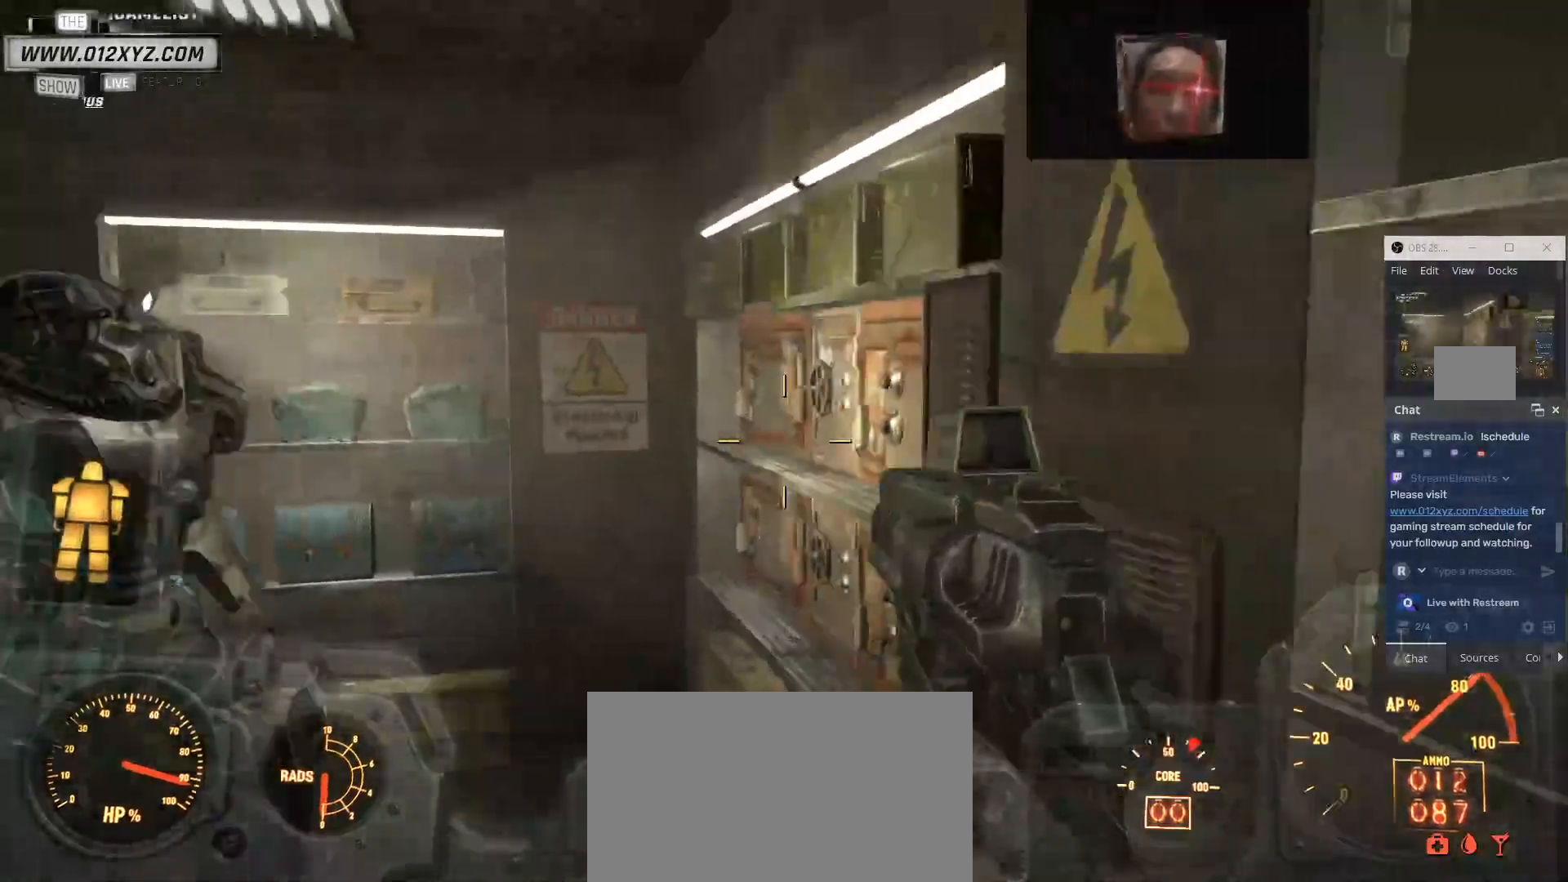
{"keys": ["w"], "mouse": [], "events": []}